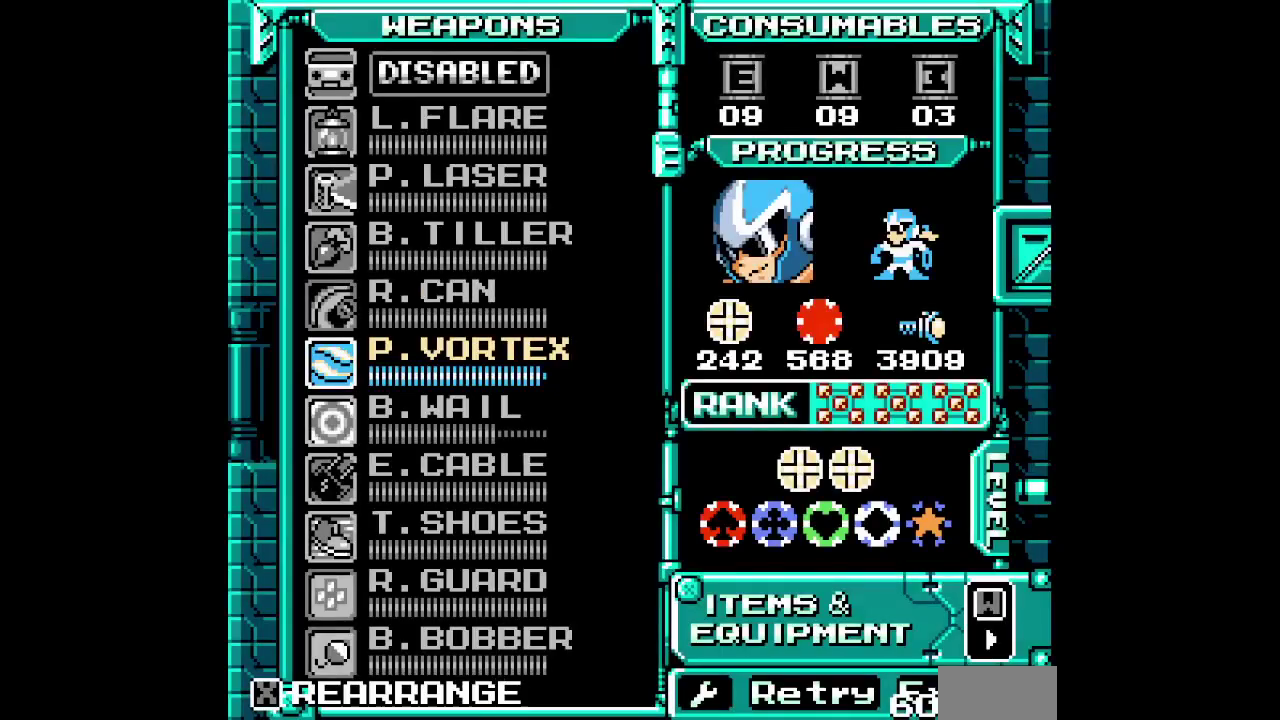
Gameplay with a controller (PlayStation layout); each line is a JSON object with the inputs held at the frame after it. "events" lists button and stick changes between this image and that frame as [ms after this image, input, new state], when the widget could be followed in between. Not read: HOME L3 R1 R3 SELECT.
{"buttons": [], "events": []}
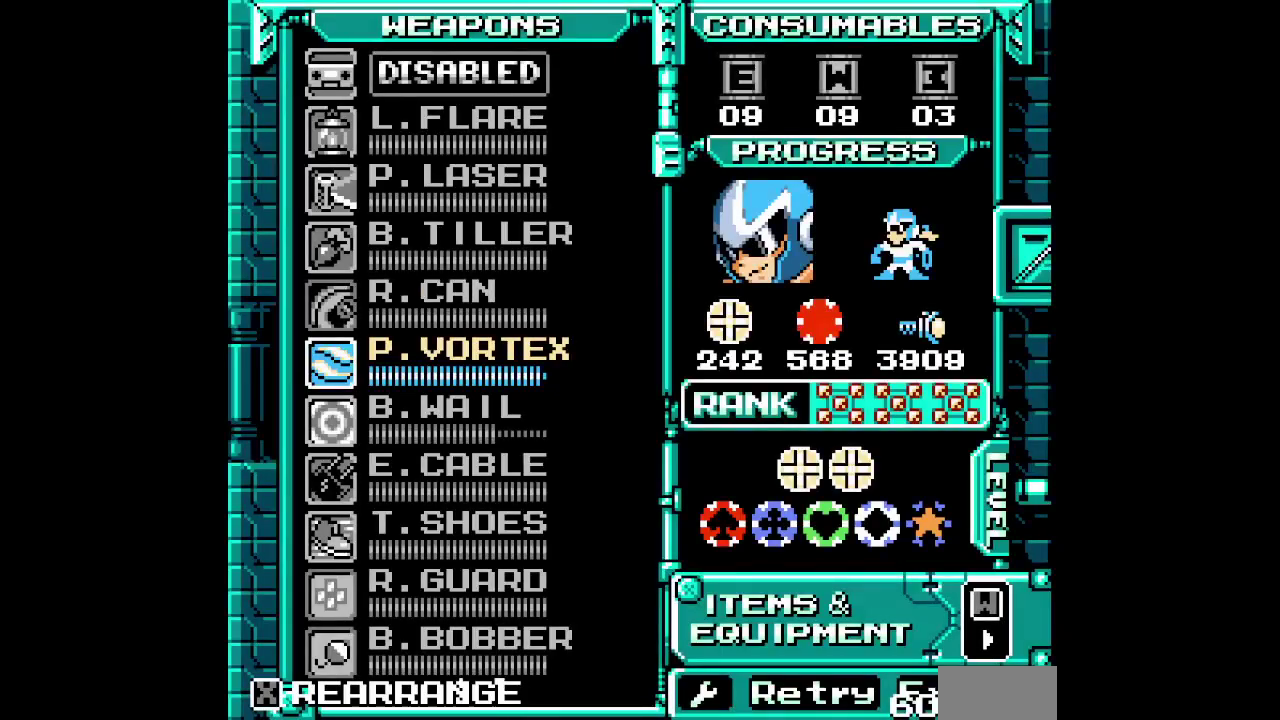
{"buttons": [], "events": [[150, "DPAD_UP", "down"], [233, "DPAD_UP", "up"], [333, "DPAD_UP", "down"], [400, "DPAD_UP", "up"]]}
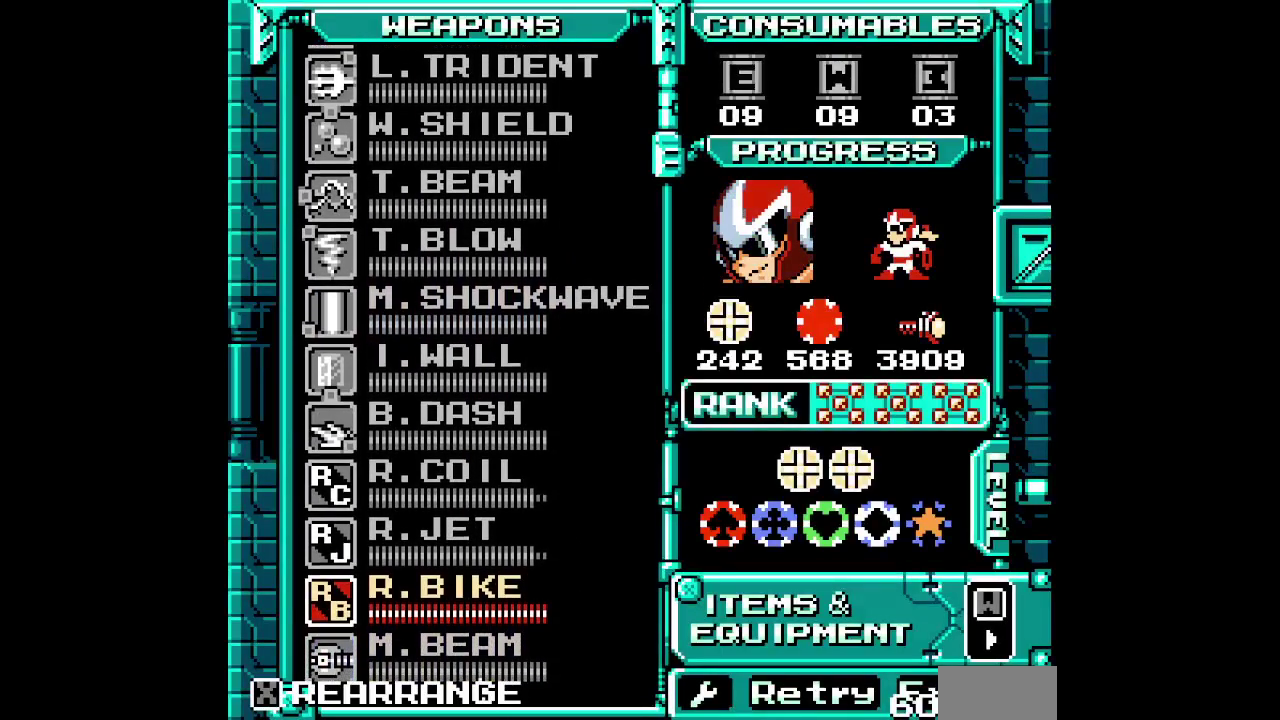
{"buttons": [], "events": []}
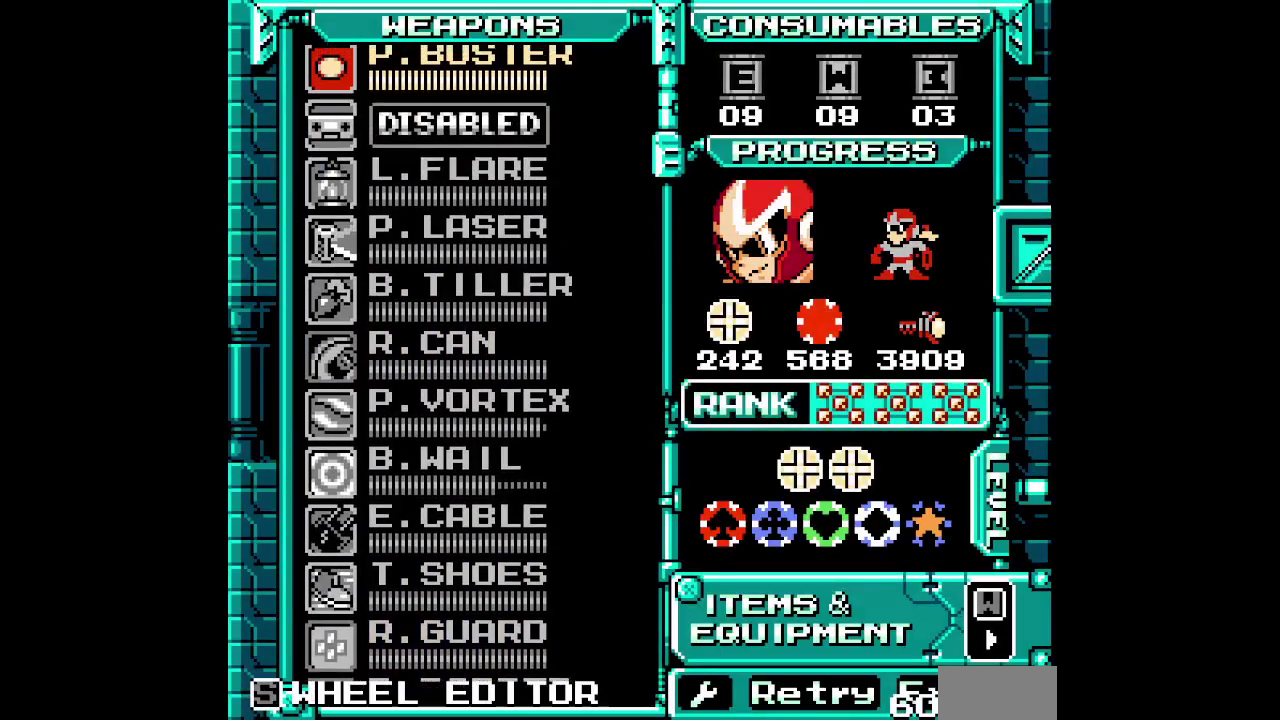
{"buttons": [], "events": [[133, "DPAD_UP", "down"], [200, "DPAD_UP", "up"], [267, "DPAD_UP", "down"], [367, "DPAD_UP", "up"], [417, "DPAD_UP", "down"], [500, "DPAD_UP", "up"]]}
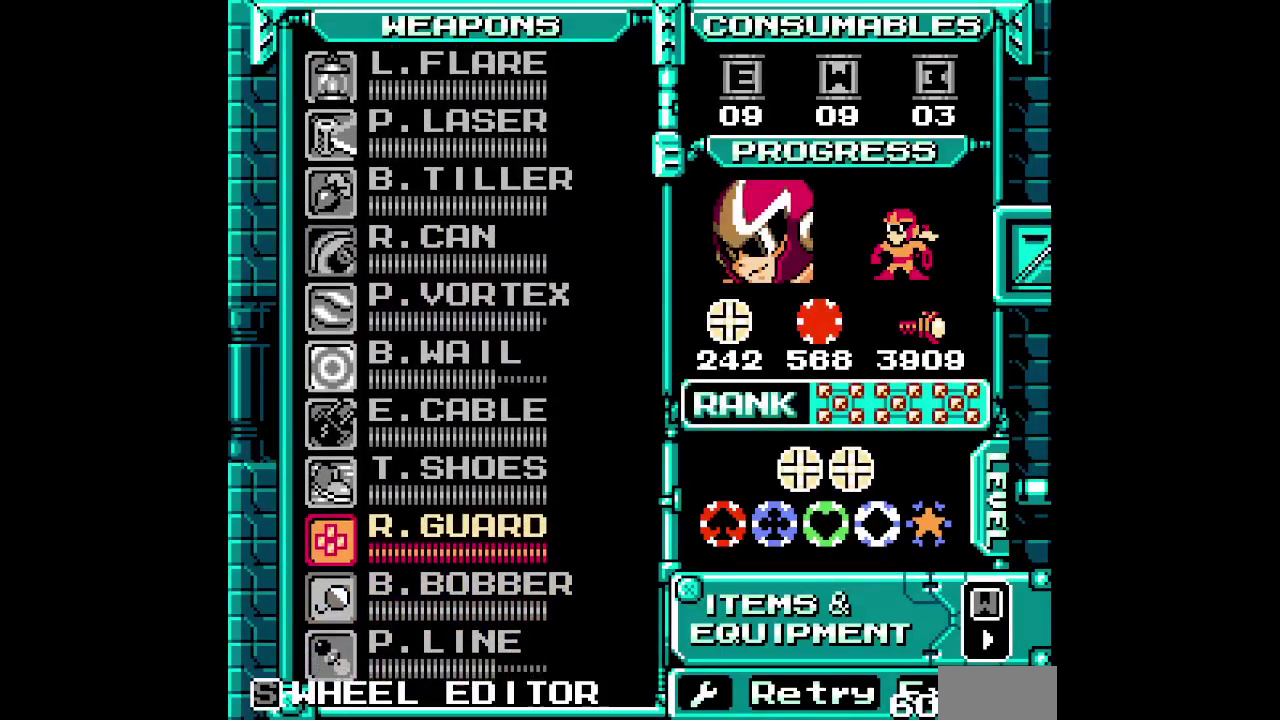
{"buttons": [], "events": [[50, "DPAD_UP", "down"], [133, "DPAD_UP", "up"], [200, "DPAD_UP", "down"], [283, "DPAD_UP", "up"], [367, "DPAD_UP", "down"], [467, "DPAD_UP", "up"]]}
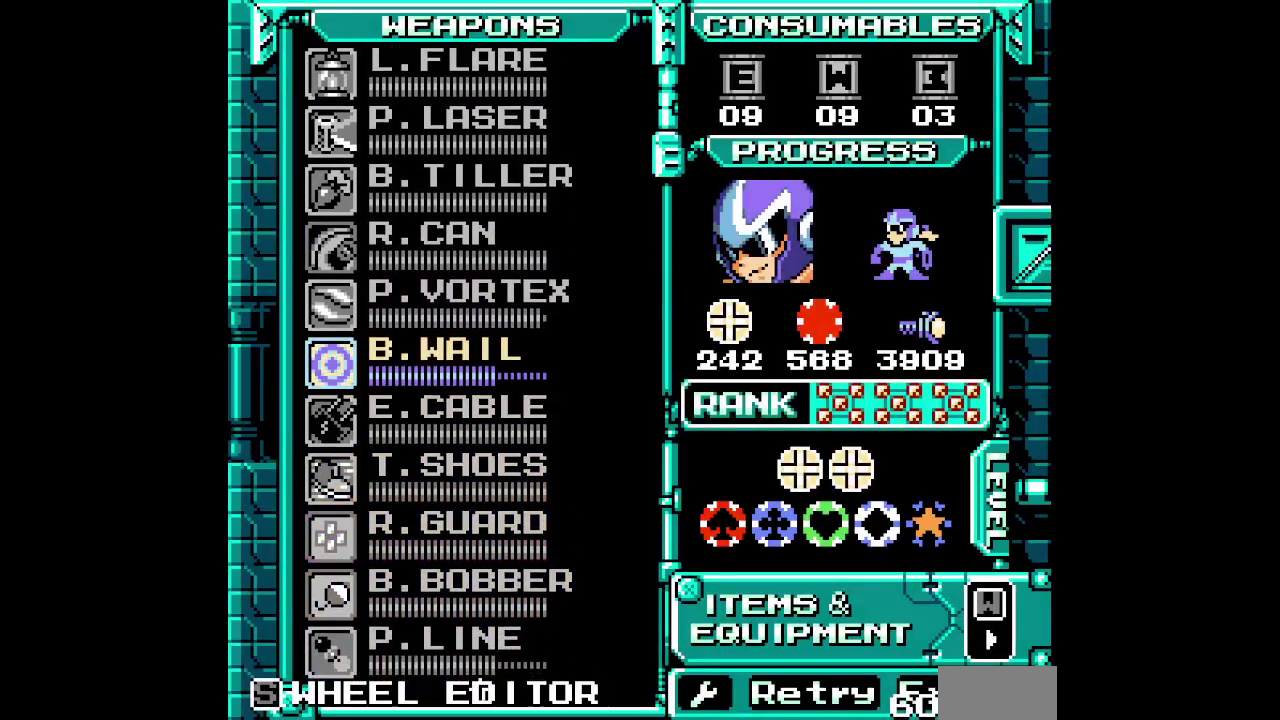
{"buttons": []}
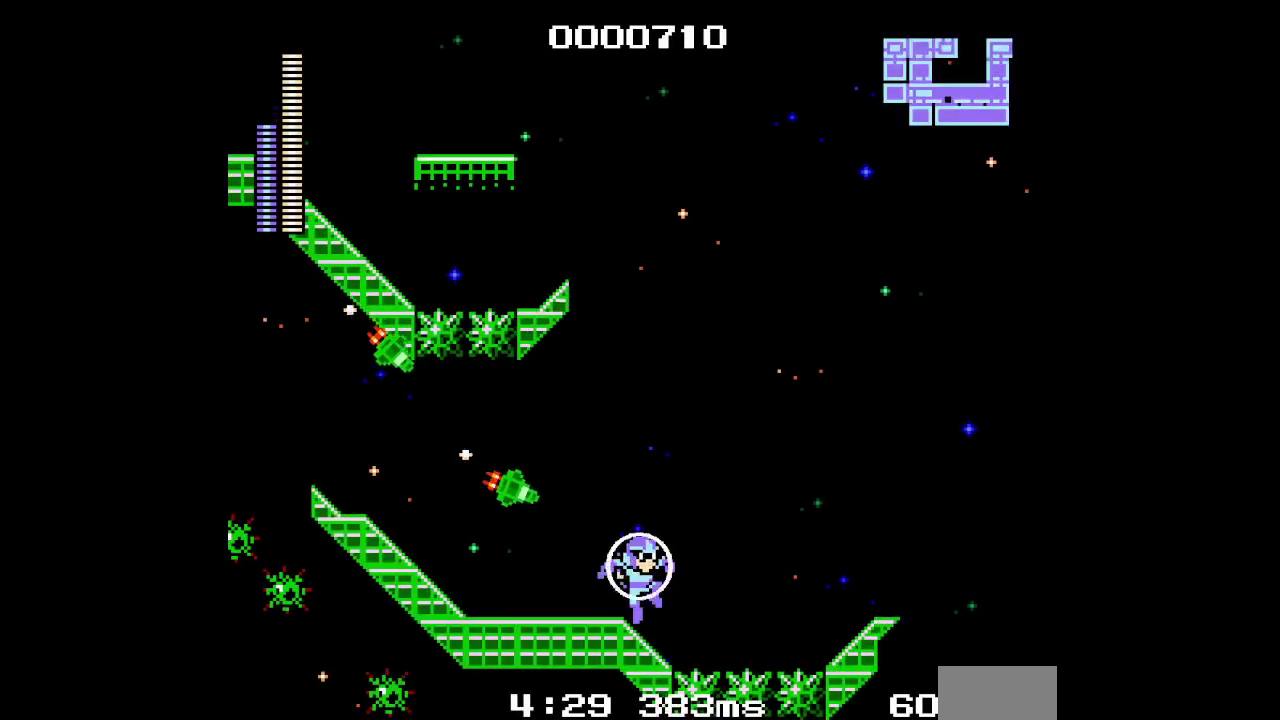
{"buttons": ["DPAD_RIGHT"], "events": [[83, "DPAD_RIGHT", "down"]]}
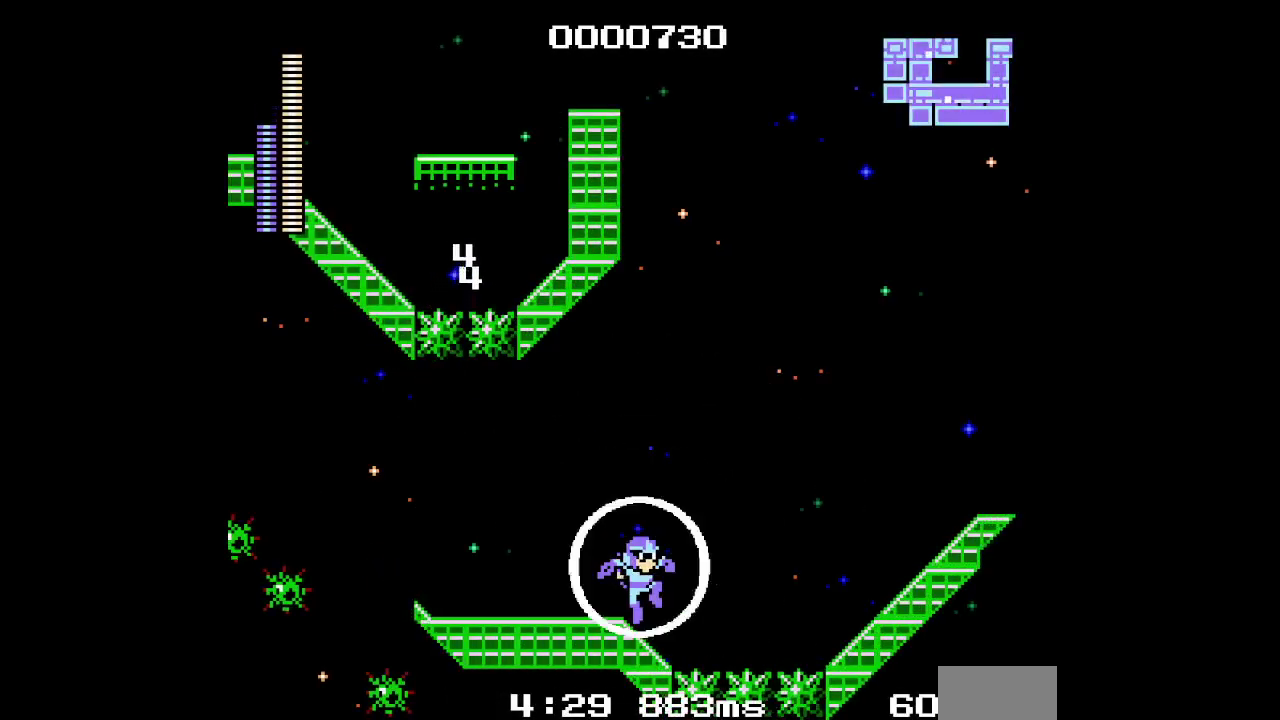
{"buttons": ["DPAD_RIGHT"], "events": []}
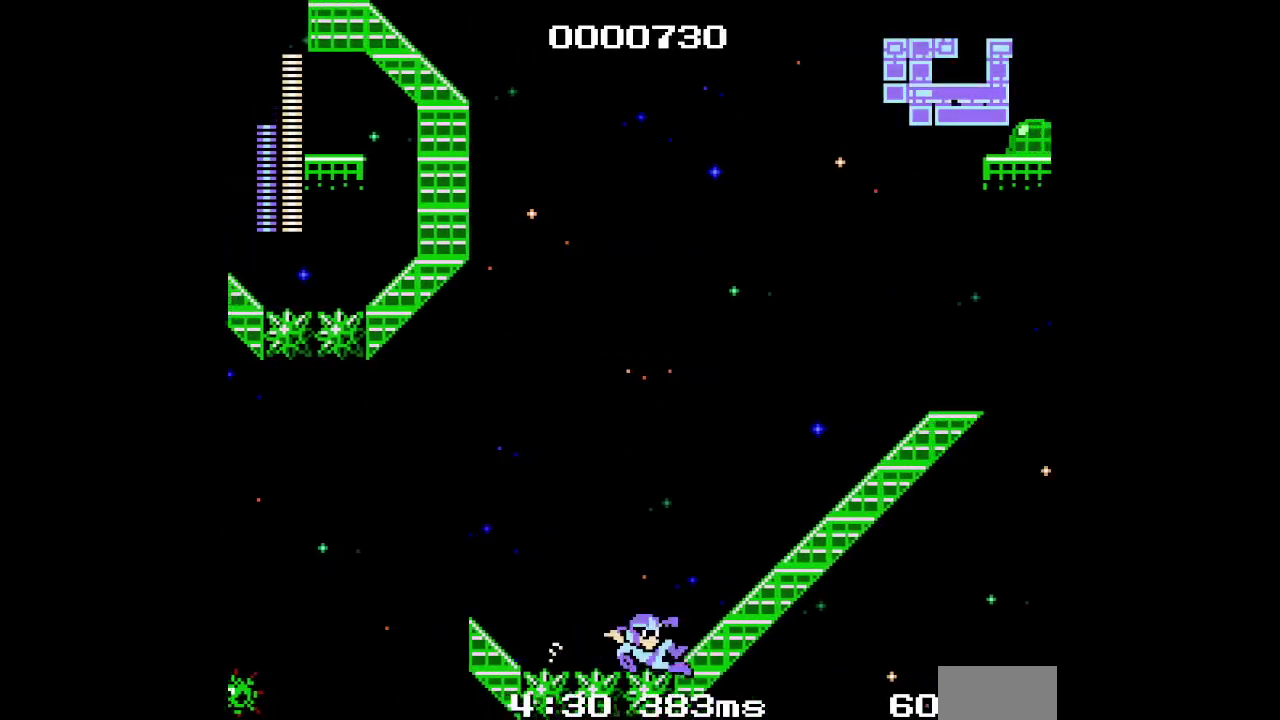
{"buttons": ["DPAD_RIGHT"], "events": []}
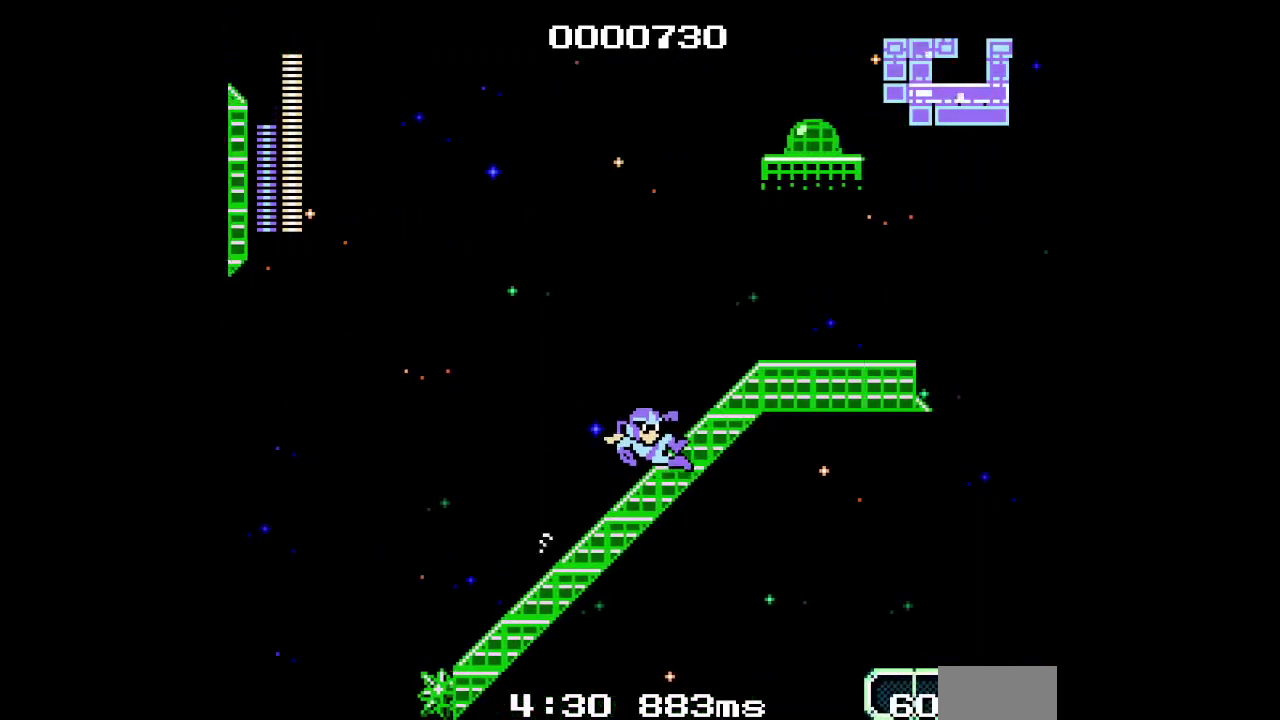
{"buttons": ["DPAD_RIGHT"], "events": []}
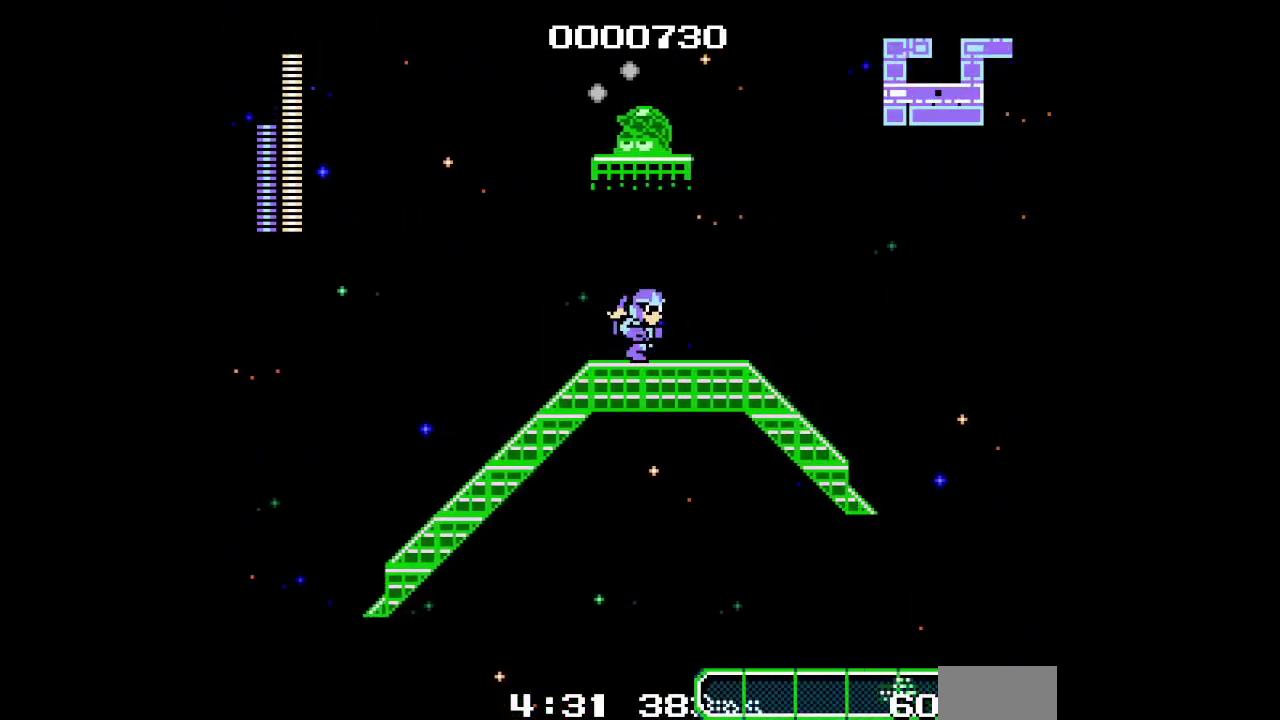
{"buttons": ["DPAD_RIGHT"], "events": []}
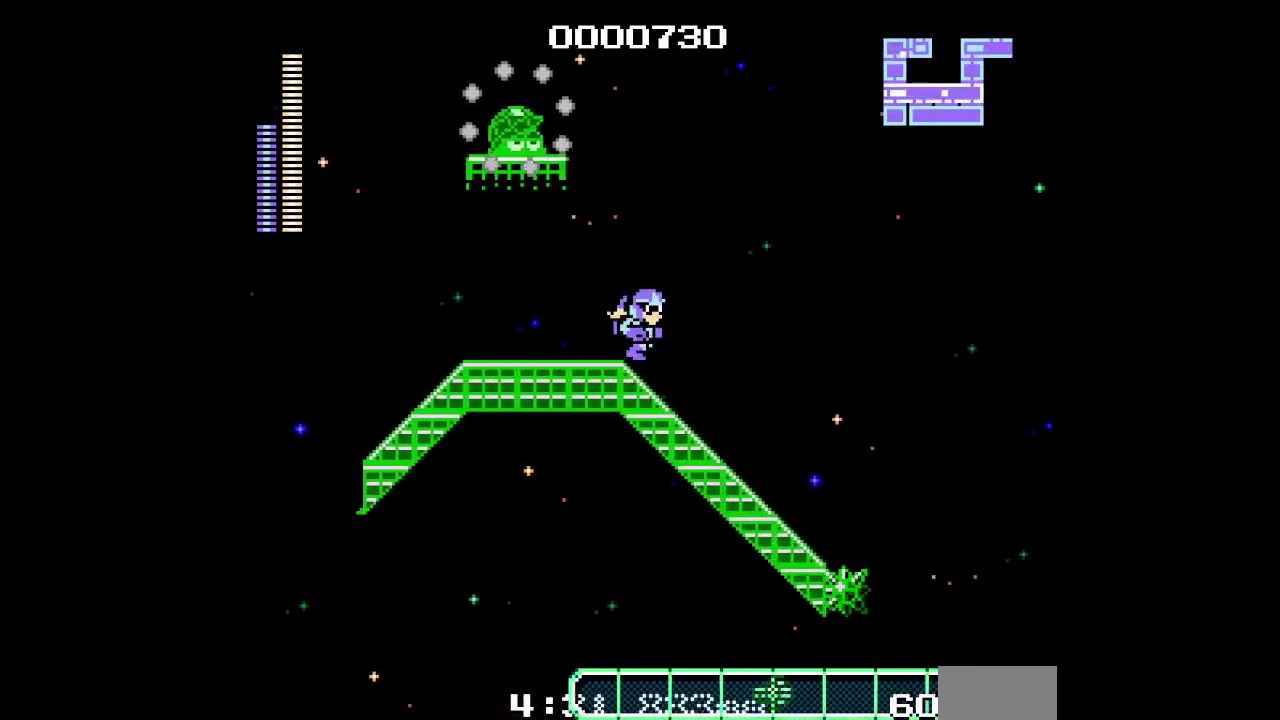
{"buttons": []}
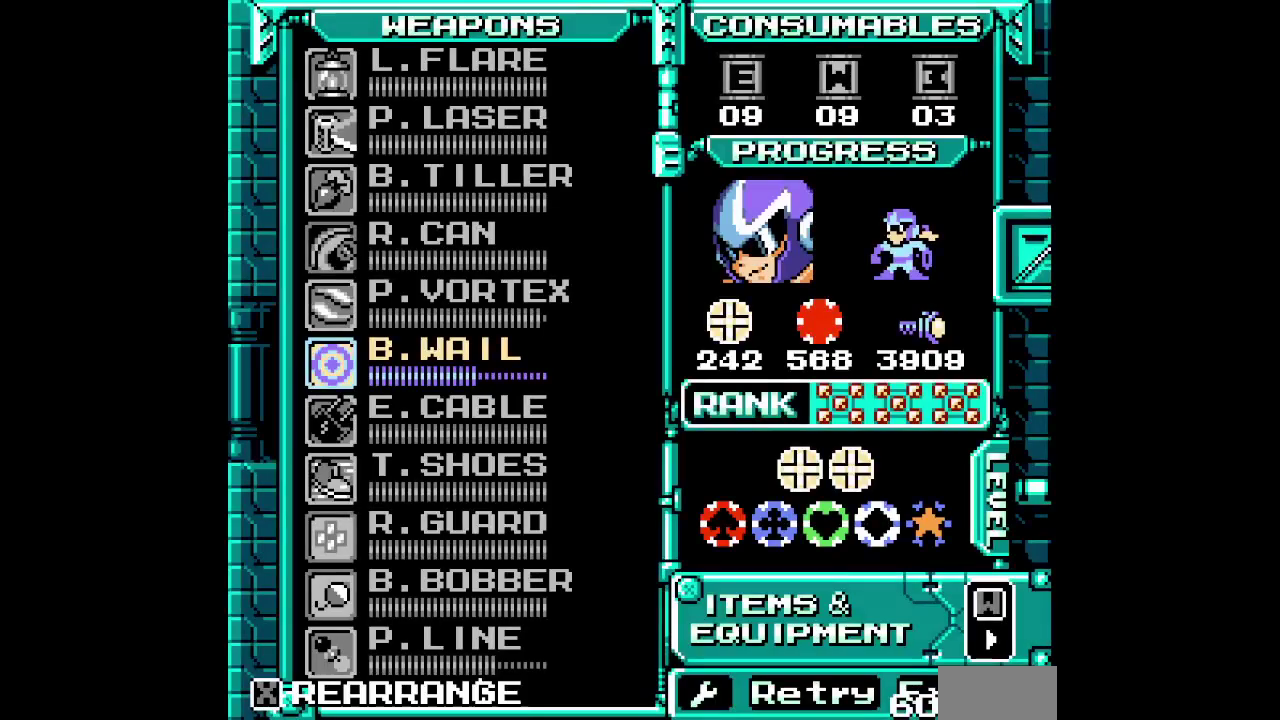
{"buttons": [], "events": []}